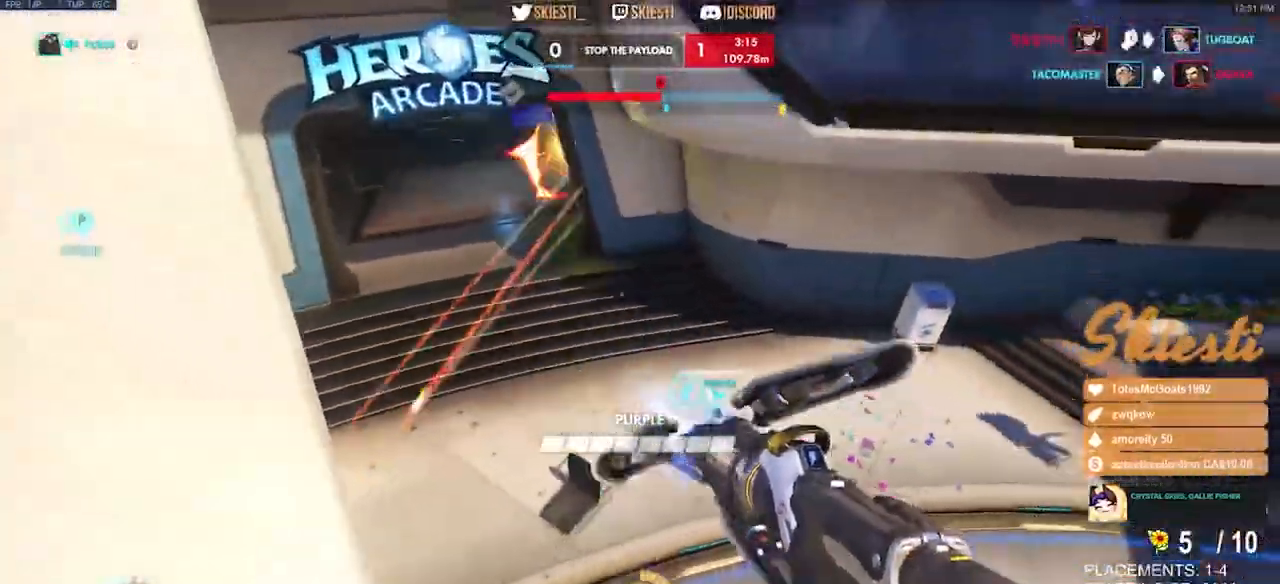
Gameplay with keyboard and mouse; each line is a JSON object with the keys and mouse buttons held at the frame after it. "events" lists presses ("down") and releases ("up") of "a", "ctrl", "d", "e", "q", "s", "shift", "space", "w", "mouse_left", "mouse_wheel", "mouse_right", "mouse_mb4" and "mouse_mb5" between this image and that frame as [ms after this image, input, new state], when the widget could be followed in between. "mouse_left", "mouse_wheel", "mouse_right", "mouse_mb4", "mouse_mb5" = the "left", "wheel", "right", "mb4", "mb5" buttons of the "mouse" list. No other keys are recorded. "wheel" means that the mouse wheel is clicked or scrolled. Mouse movement is not recorded.
{"keys": ["d", "space"], "mouse": ["left"]}
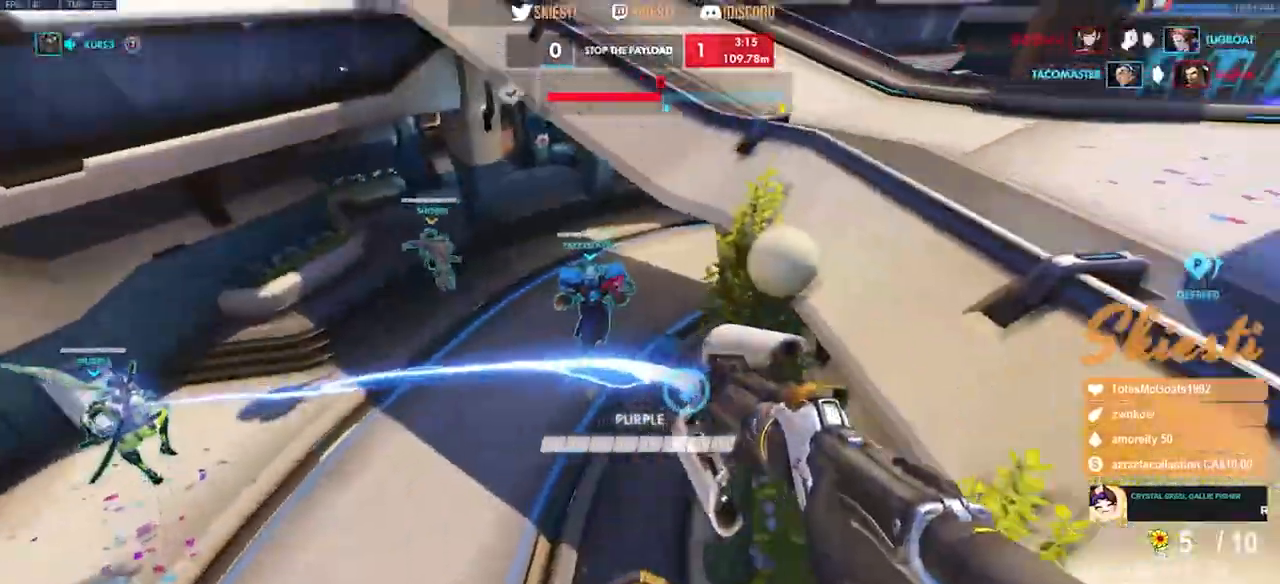
{"keys": ["d"], "mouse": ["left", "mb4"], "events": [[17, "mouse_mb4", "down"], [50, "space", "up"], [267, "w", "down"], [333, "w", "up"], [350, "w", "down"], [500, "w", "up"]]}
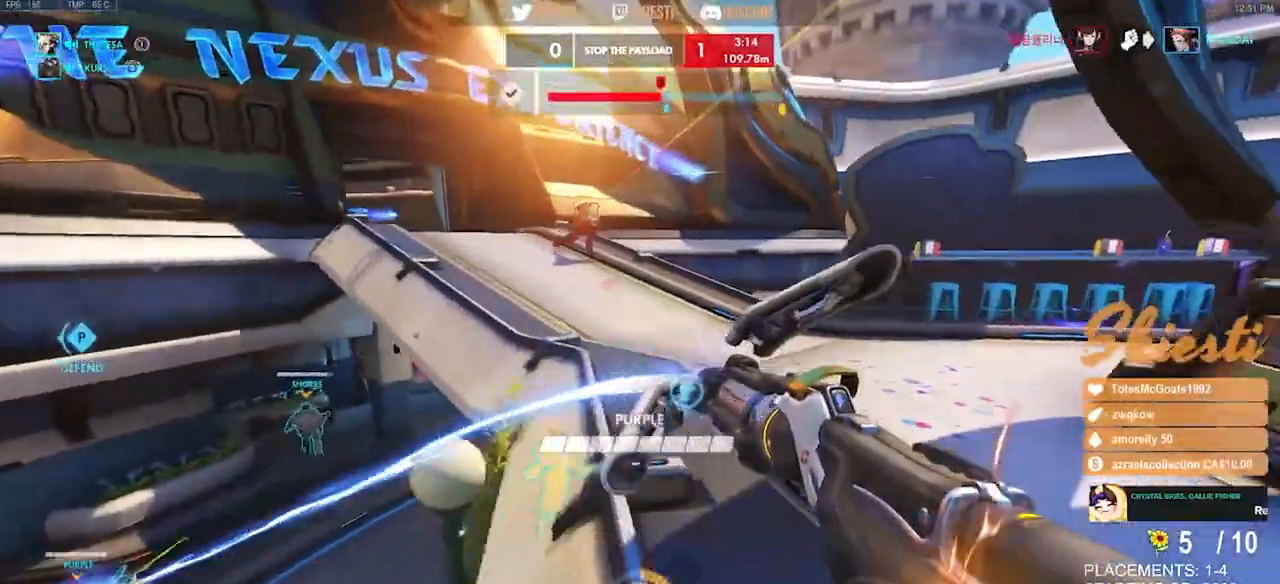
{"keys": ["d", "w"], "mouse": ["left", "mb4"], "events": [[100, "a", "down"], [150, "d", "up"], [150, "w", "down"], [183, "shift", "down"], [200, "mouse_mb4", "up"], [250, "mouse_mb4", "down"], [367, "a", "up"], [433, "shift", "up"], [467, "d", "down"]]}
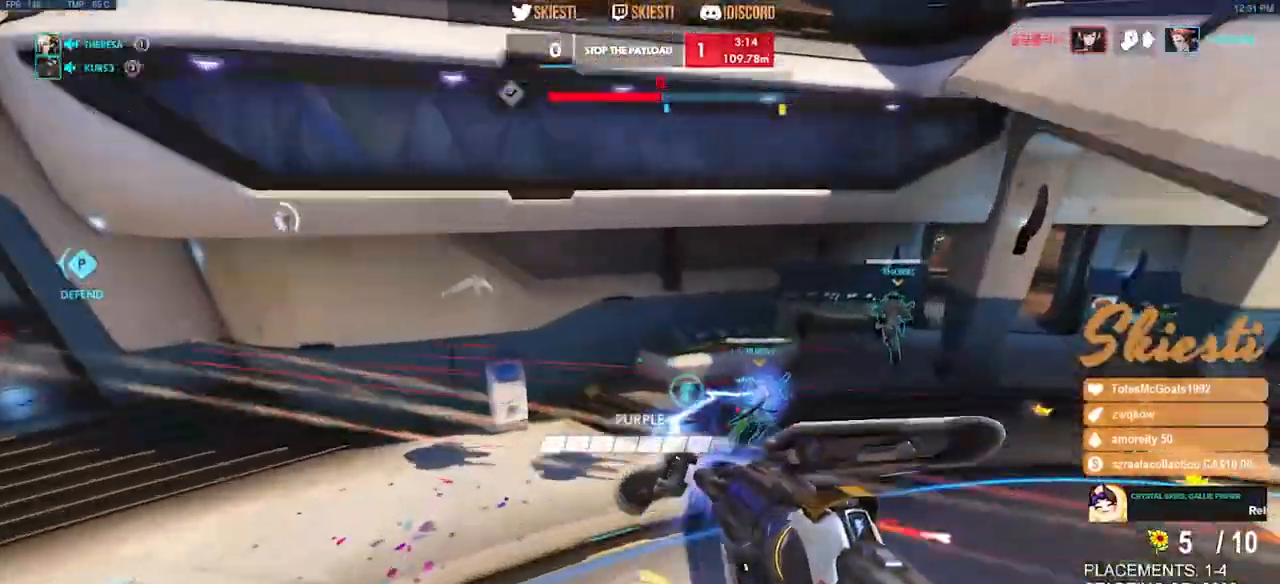
{"keys": ["d"], "mouse": ["left", "right", "mb4"], "events": [[67, "space", "down"], [133, "w", "up"], [350, "space", "up"], [500, "mouse_right", "down"]]}
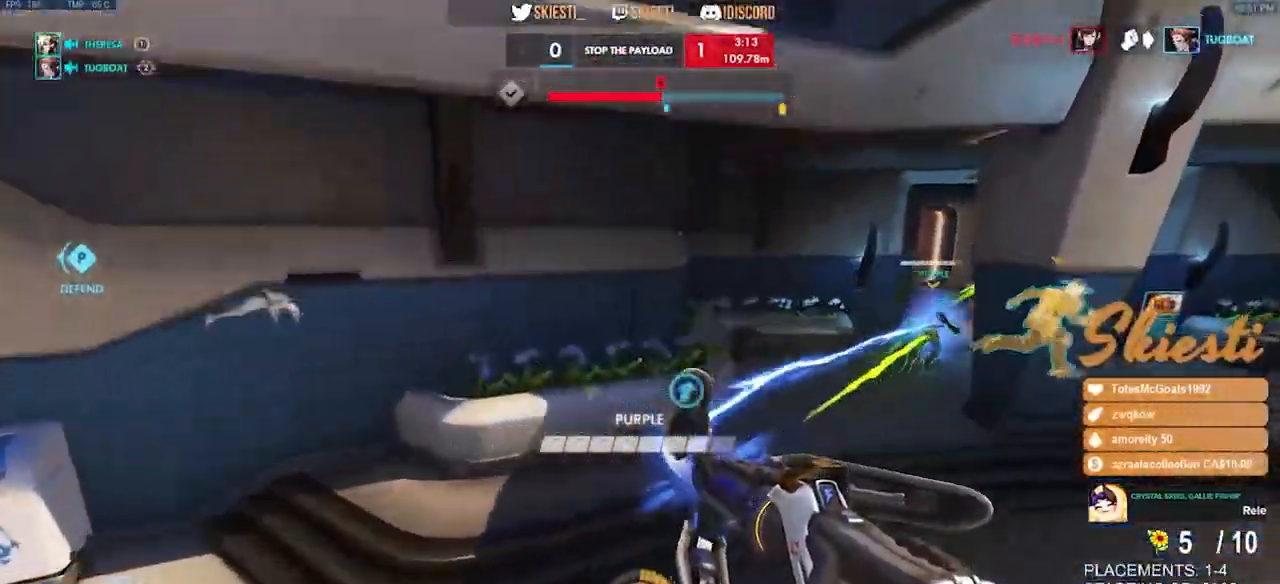
{"keys": ["d", "s", "space"], "mouse": ["right"], "events": [[350, "s", "down"], [383, "space", "down"], [433, "mouse_mb4", "up"], [450, "mouse_left", "up"]]}
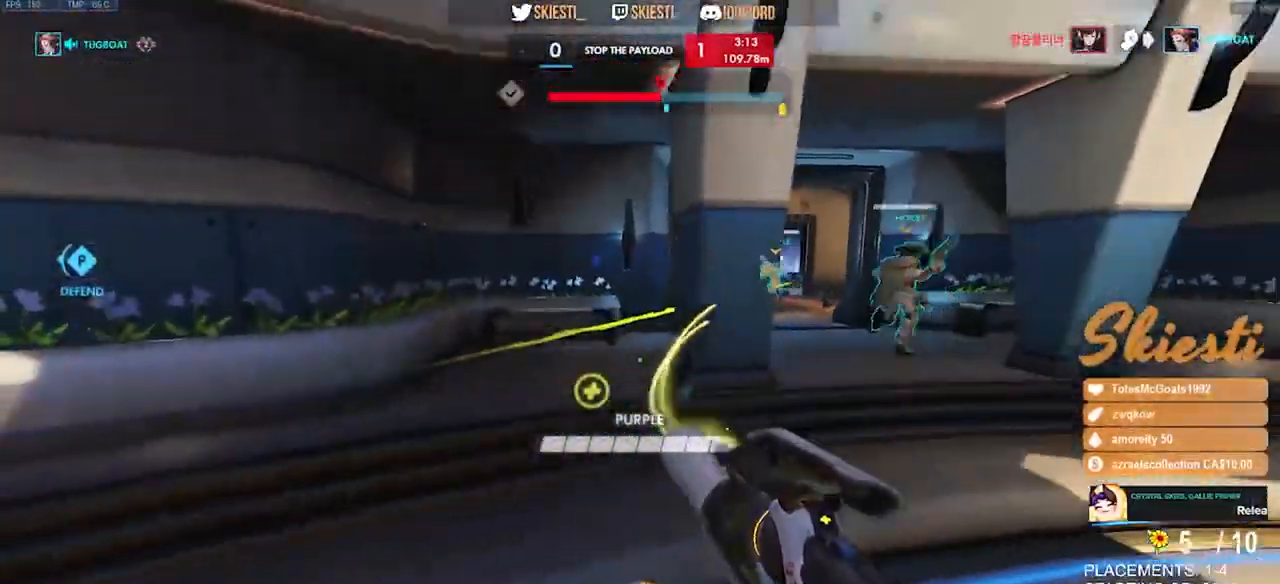
{"keys": ["d", "s"], "mouse": ["right"], "events": [[133, "mouse_right", "up"], [150, "mouse_right", "down"], [483, "space", "up"]]}
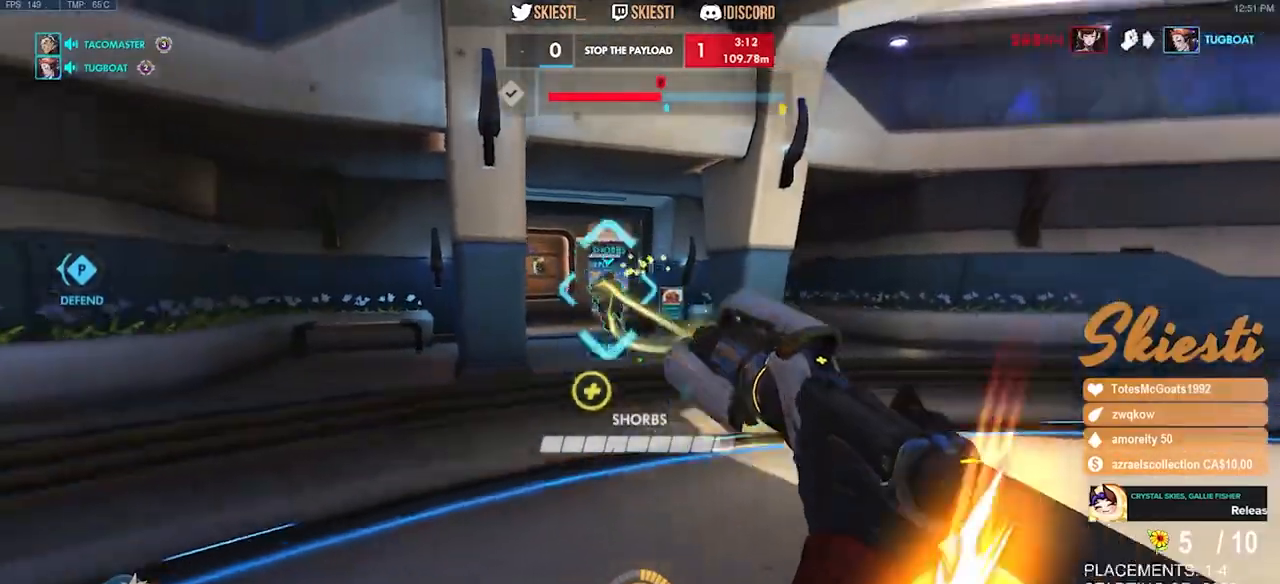
{"keys": ["d", "shift", "space", "w"], "mouse": ["right"], "events": [[117, "shift", "down"], [217, "s", "up"], [417, "w", "down"], [467, "space", "down"]]}
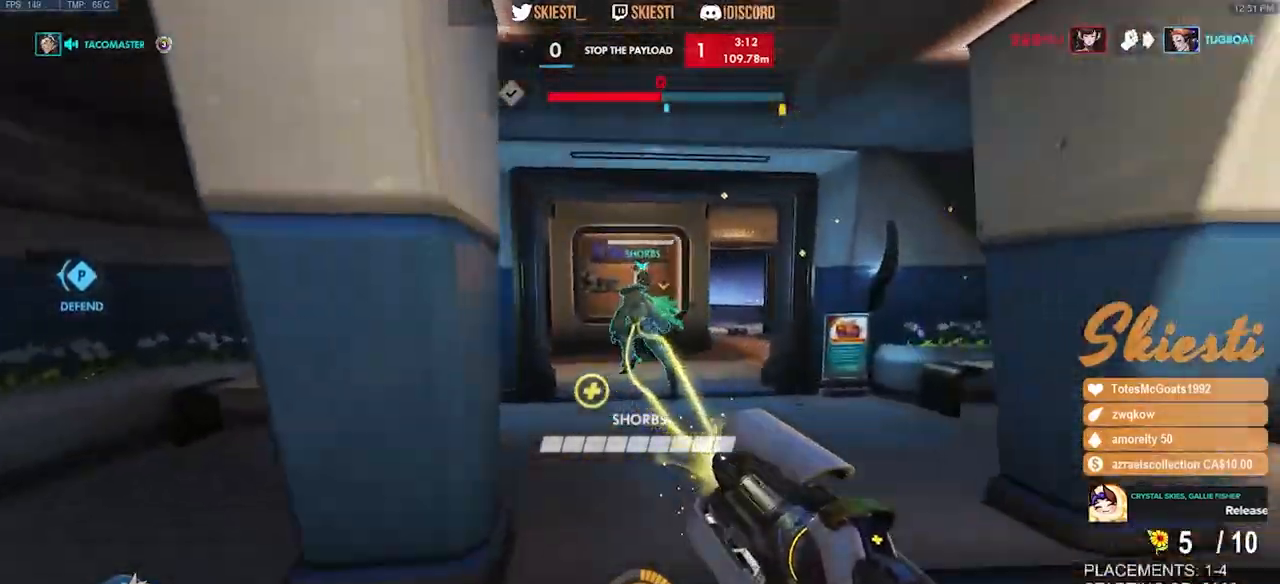
{"keys": ["d", "w"], "mouse": ["left"], "events": [[17, "d", "up"], [50, "mouse_left", "down"], [117, "d", "down"], [433, "mouse_right", "up"], [483, "shift", "up"], [483, "space", "up"]]}
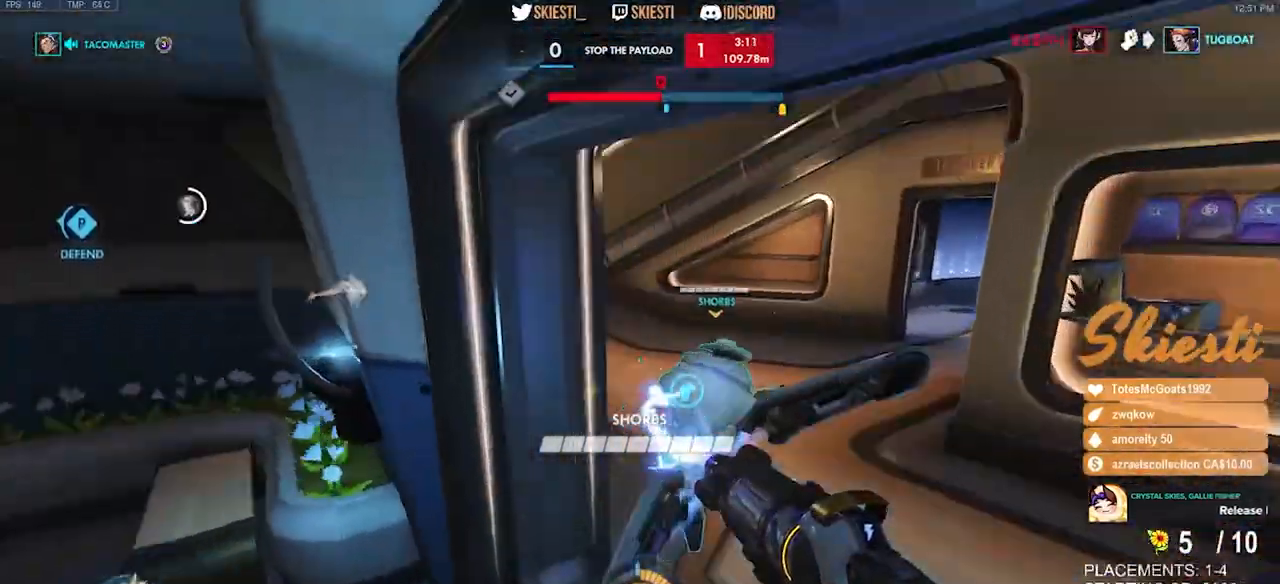
{"keys": ["a", "d", "s"], "mouse": ["left"], "events": [[17, "w", "up"], [250, "s", "down"], [483, "a", "down"]]}
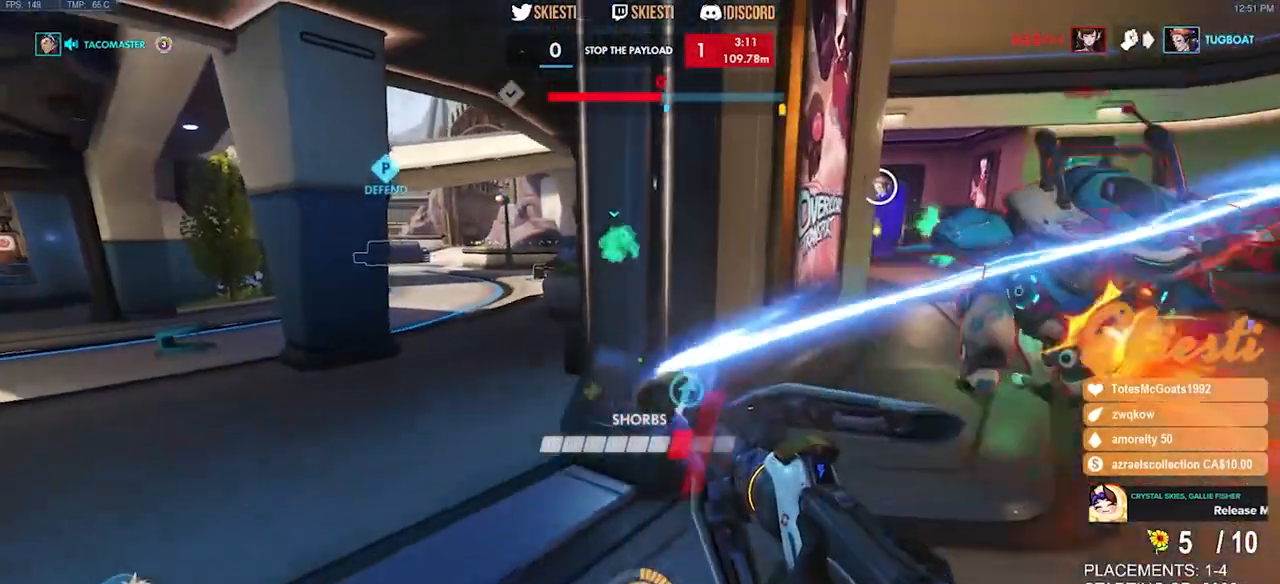
{"keys": ["w"], "mouse": ["left", "right"], "events": [[50, "mouse_right", "down"], [133, "d", "up"], [233, "s", "up"], [333, "w", "down"], [367, "a", "up"]]}
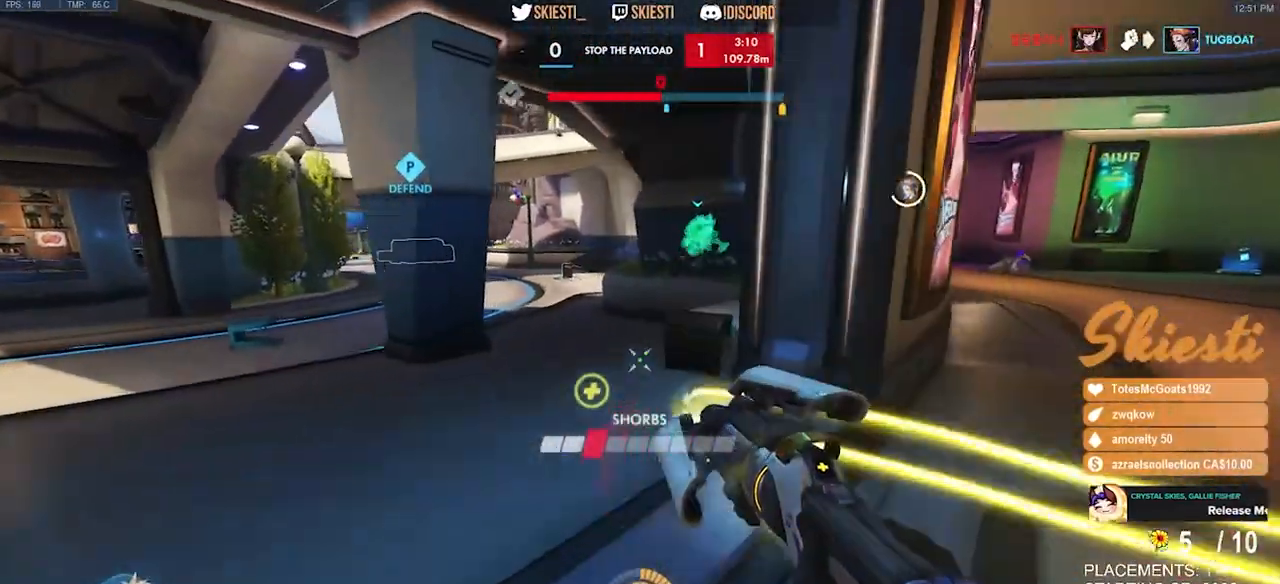
{"keys": ["d", "w"], "mouse": ["right"], "events": [[83, "a", "down"], [283, "mouse_left", "up"], [383, "a", "up"], [400, "d", "down"]]}
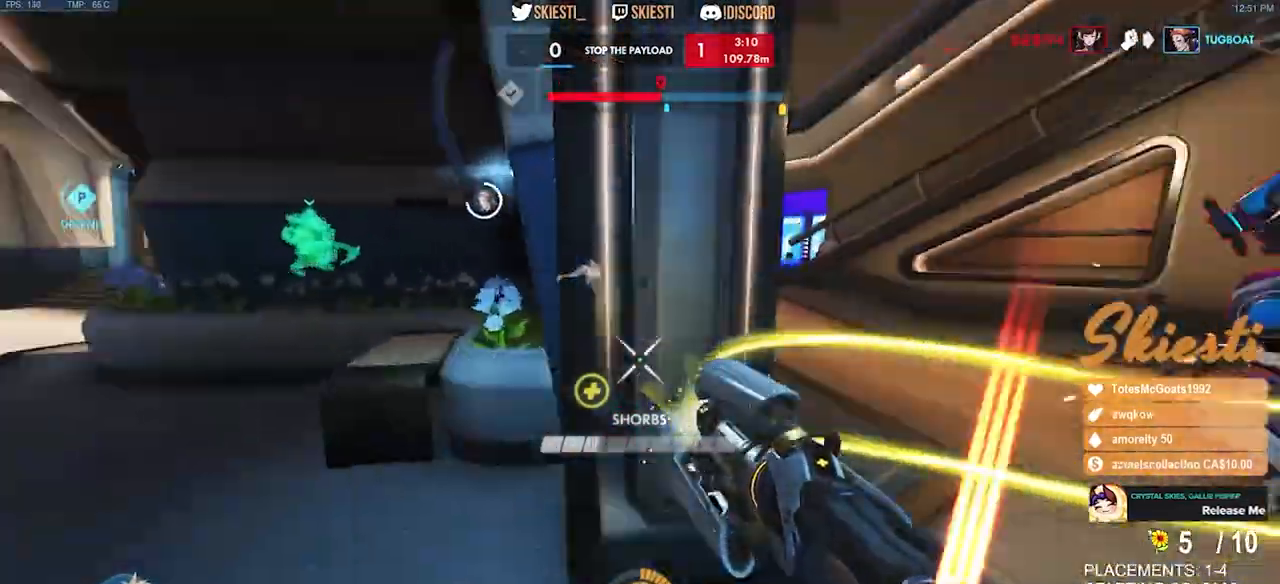
{"keys": ["d", "shift", "w"], "mouse": ["right"], "events": [[417, "shift", "down"]]}
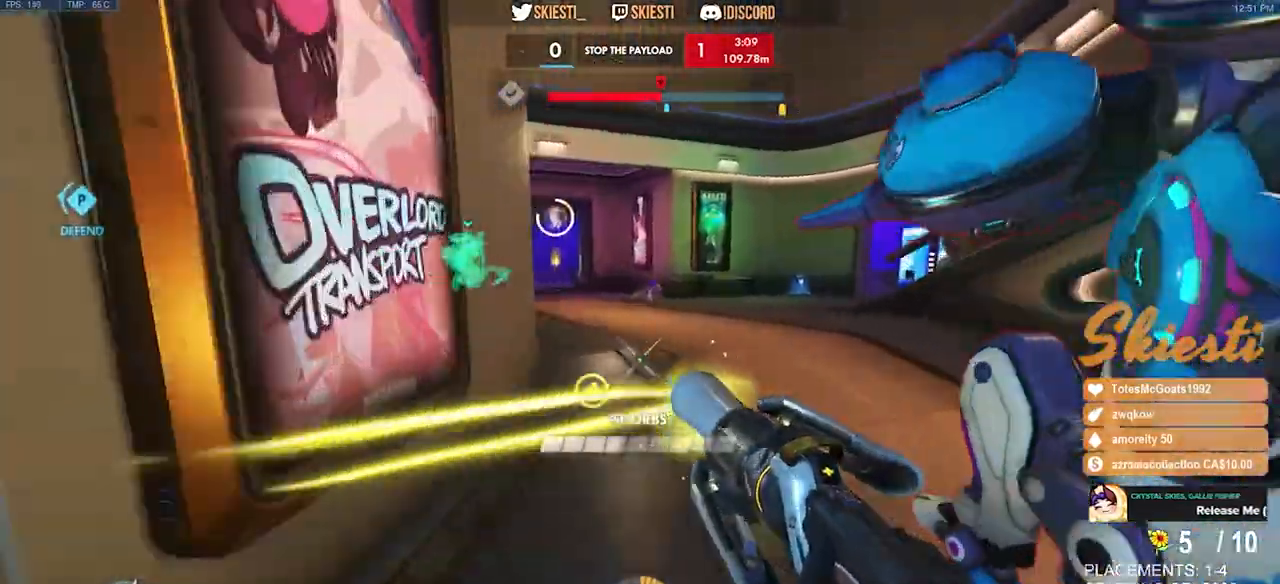
{"keys": ["shift", "w"], "mouse": ["right"], "events": [[267, "d", "up"]]}
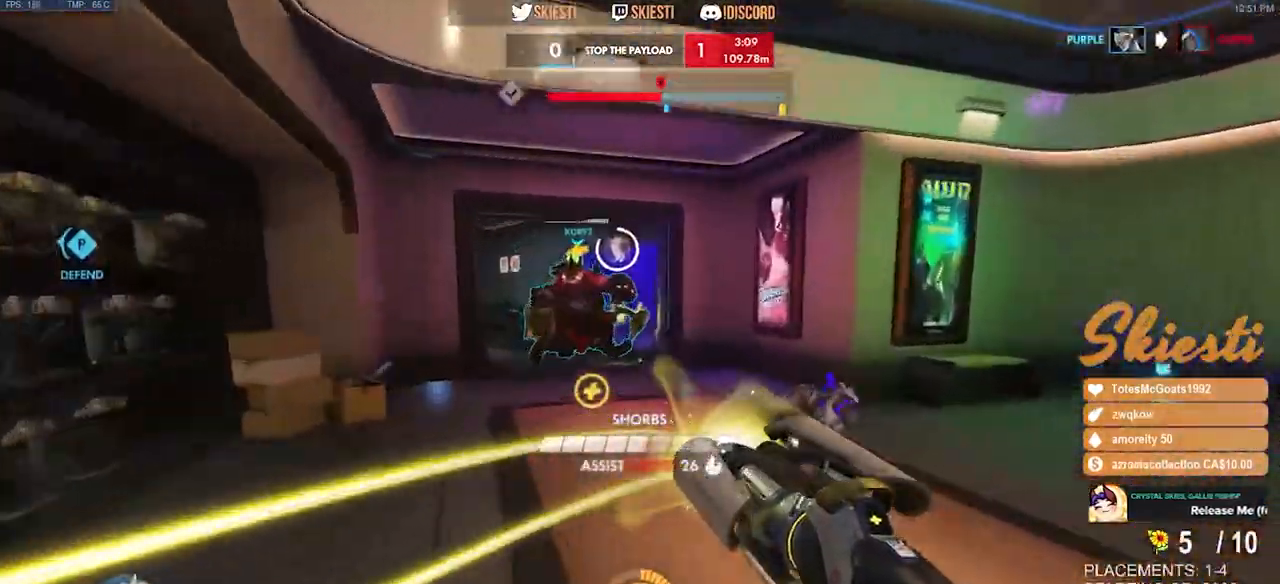
{"keys": ["d", "shift", "space", "w"], "mouse": ["right"], "events": [[167, "space", "down"], [383, "d", "down"]]}
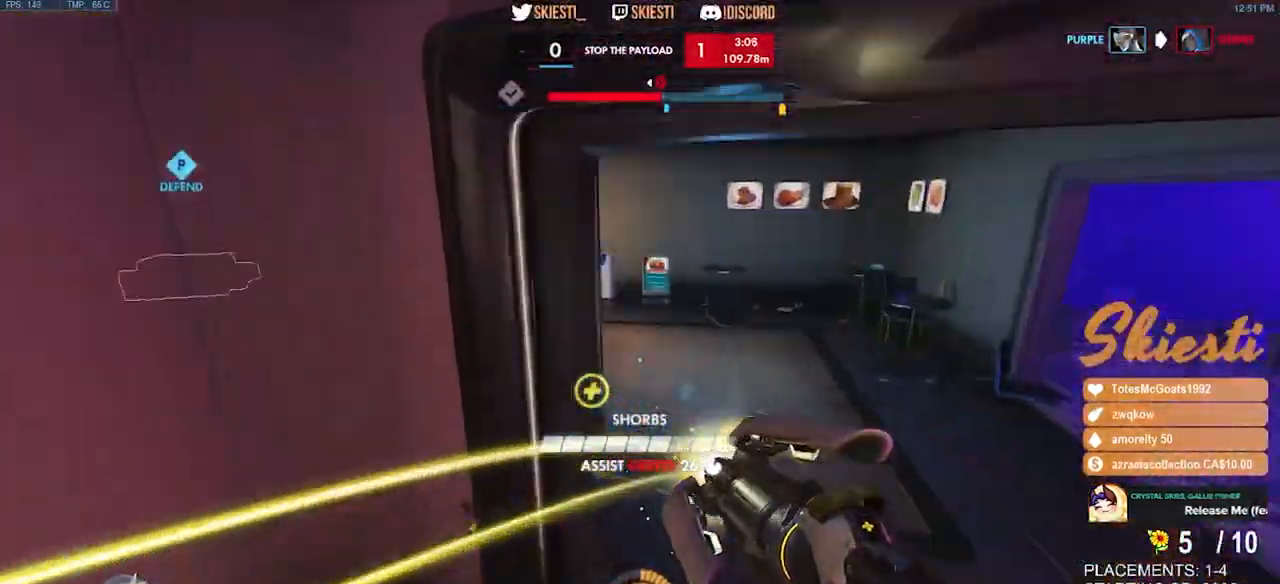
{"keys": ["d"], "mouse": ["right"], "events": [[33, "w", "up"], [83, "space", "up"], [150, "shift", "up"], [233, "s", "down"], [383, "s", "up"]]}
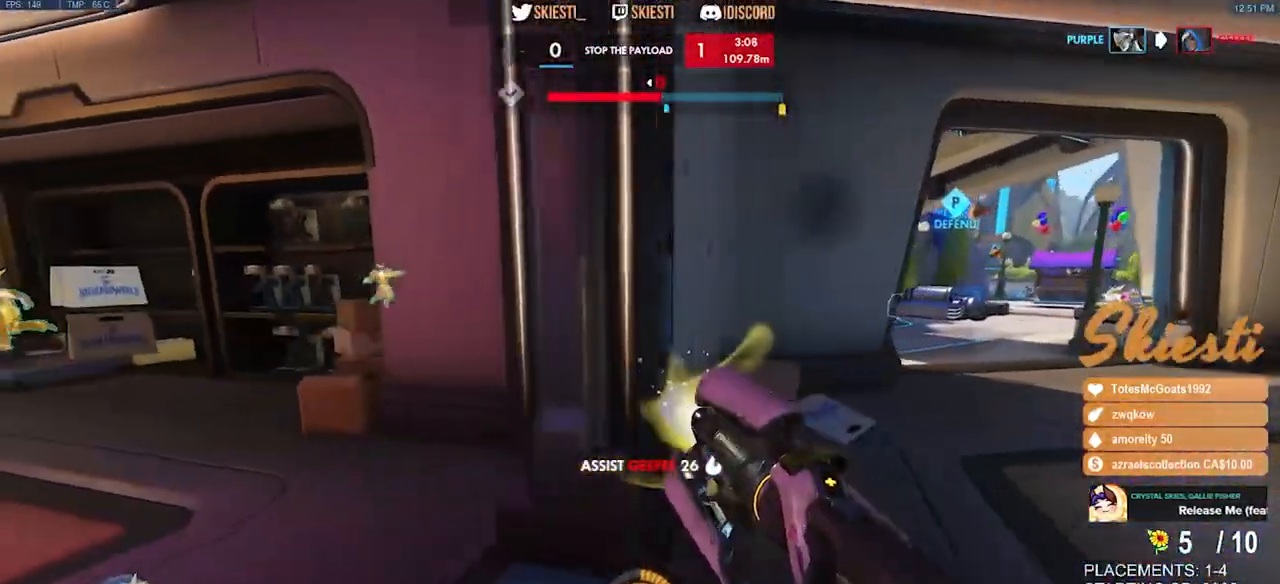
{"keys": ["d"], "mouse": ["right"], "events": [[217, "w", "down"], [483, "w", "up"]]}
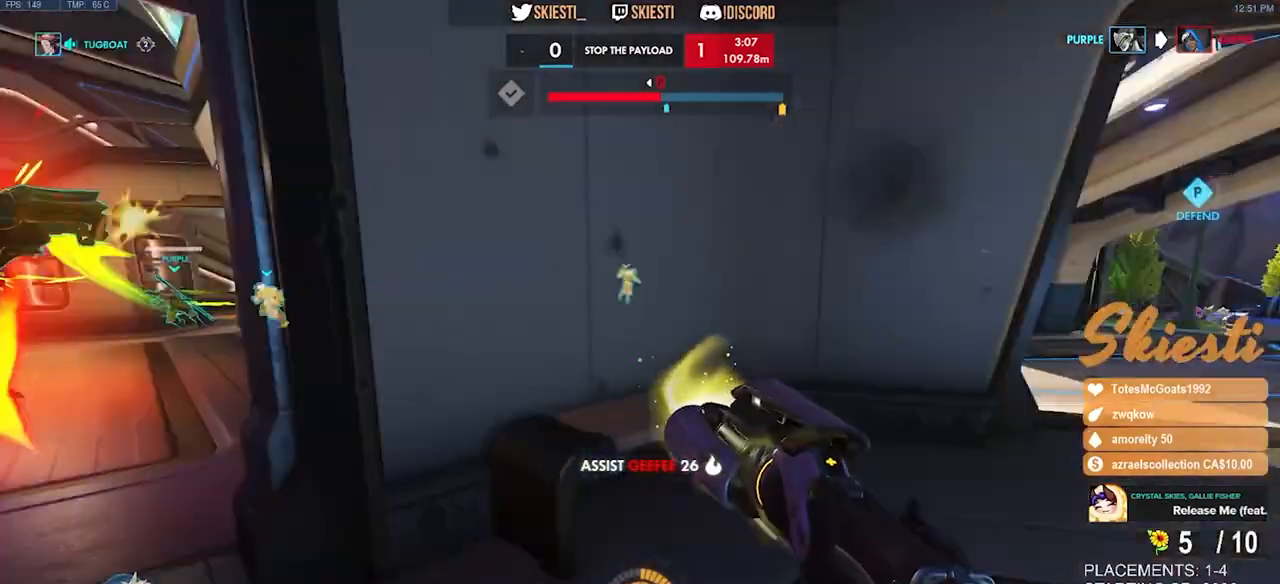
{"keys": ["d"], "mouse": ["right"], "events": [[100, "s", "down"], [433, "s", "up"]]}
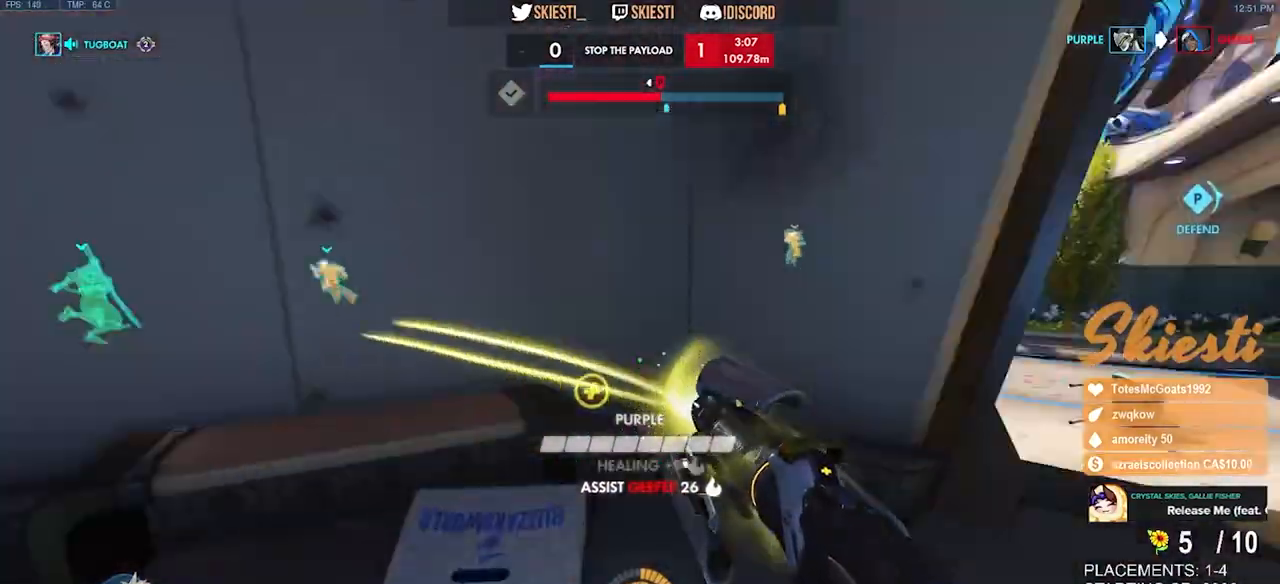
{"keys": ["a"], "mouse": ["left", "right"], "events": [[83, "w", "down"], [217, "mouse_left", "down"], [350, "a", "down"], [450, "d", "up"], [450, "w", "up"]]}
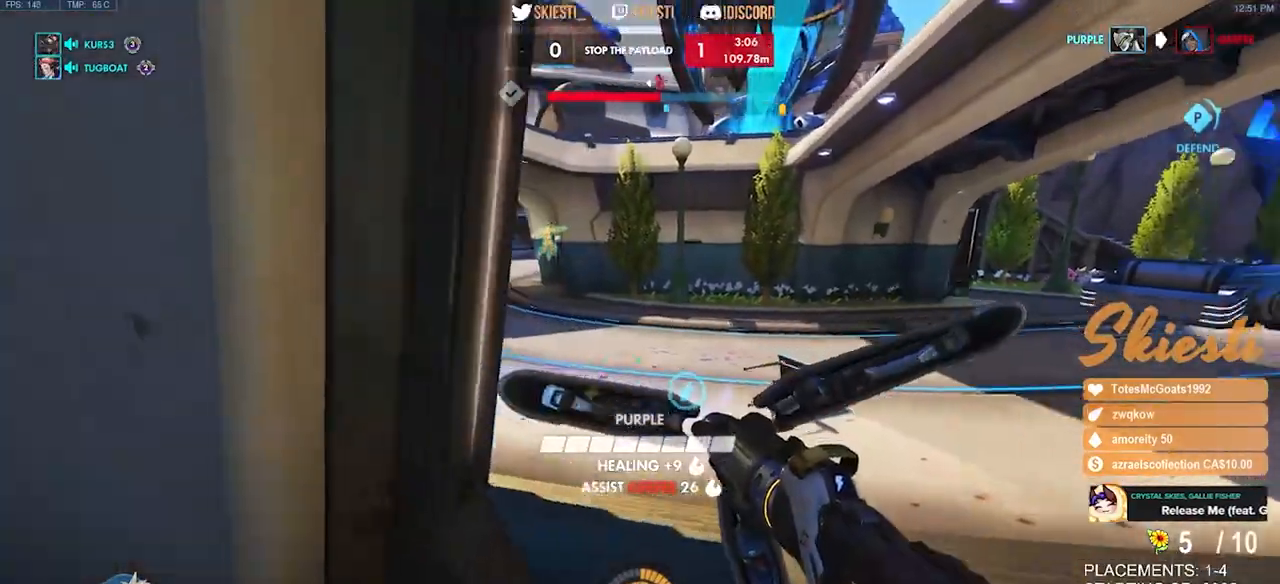
{"keys": ["a", "w"], "mouse": ["left"], "events": [[150, "mouse_right", "up"], [217, "w", "down"], [283, "shift", "down"], [467, "shift", "up"]]}
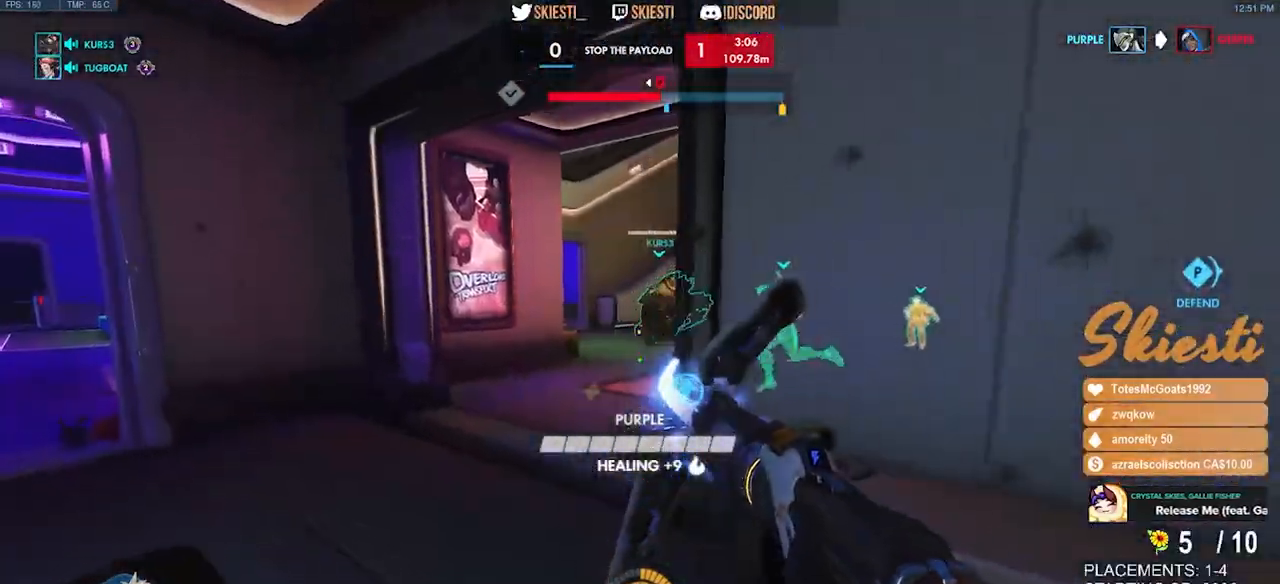
{"keys": ["d"], "mouse": ["left"], "events": [[450, "d", "down"], [450, "w", "up"], [483, "a", "up"]]}
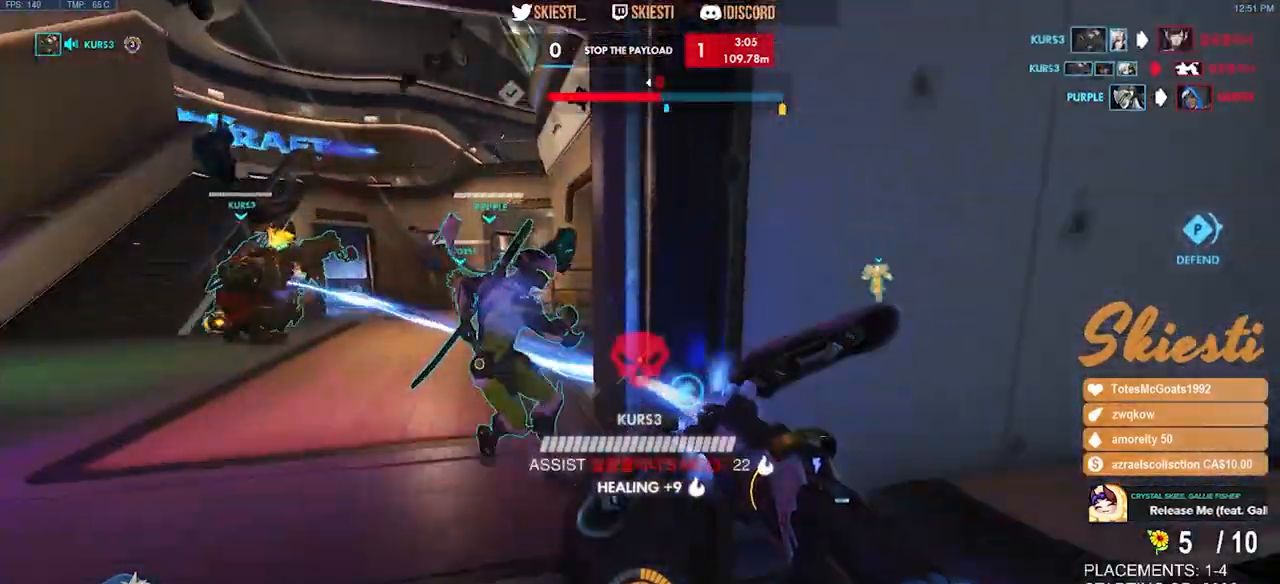
{"keys": ["a", "d", "w"], "mouse": ["left", "right"], "events": [[333, "w", "down"], [417, "mouse_right", "down"], [467, "a", "down"]]}
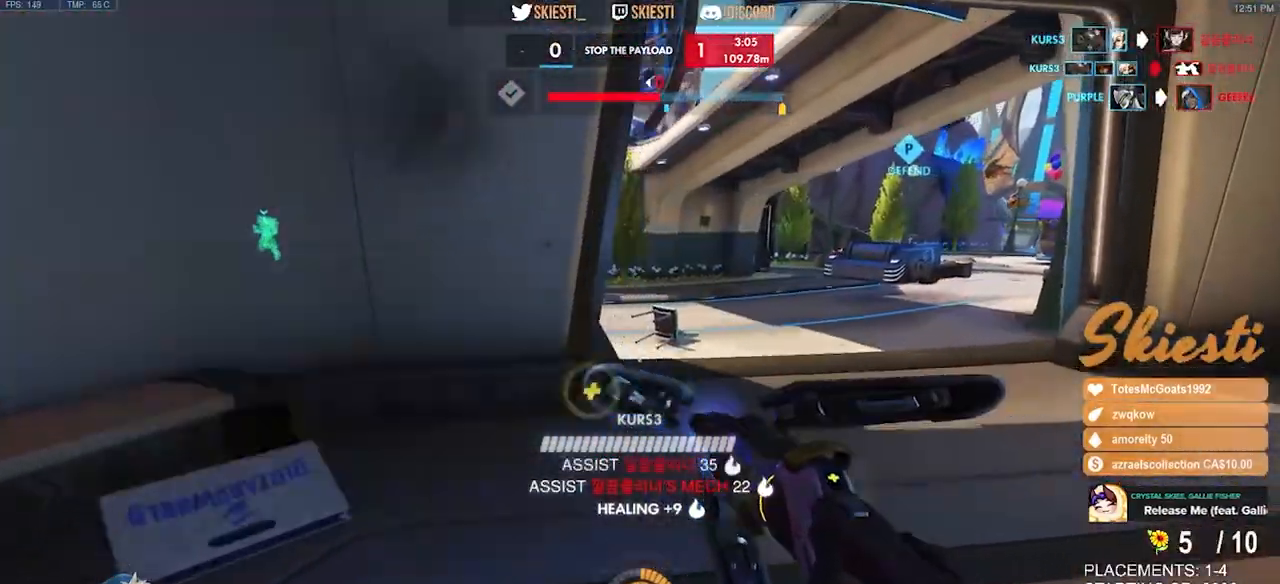
{"keys": ["a"], "mouse": ["left"], "events": [[17, "d", "up"], [50, "w", "up"], [317, "s", "down"], [450, "s", "up"], [467, "mouse_right", "up"]]}
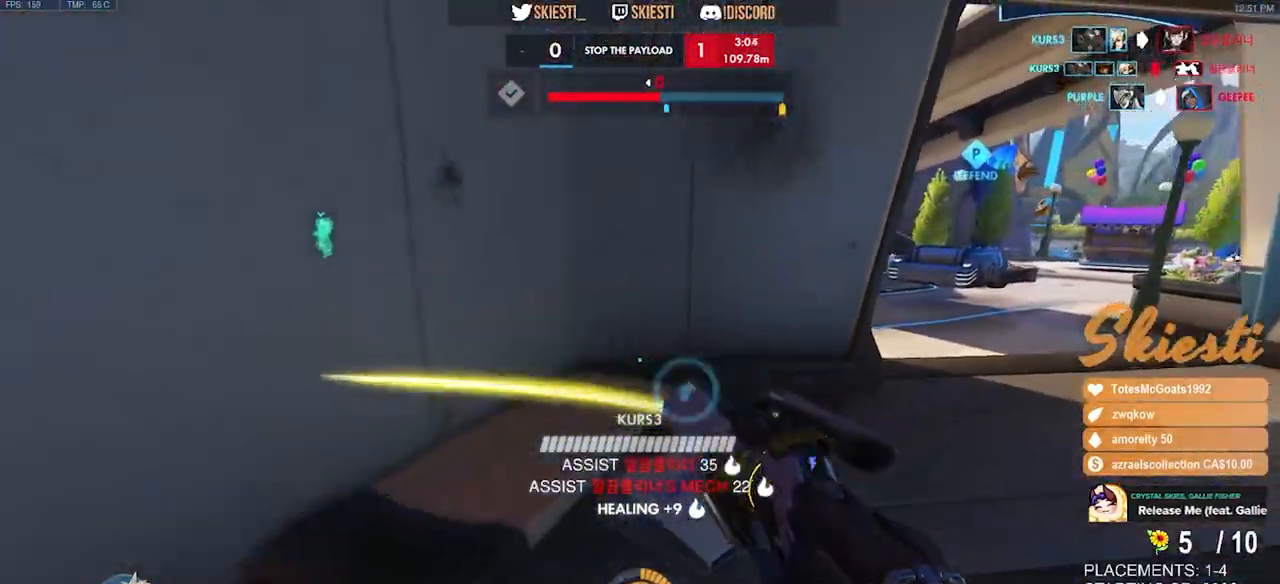
{"keys": ["a", "w"], "mouse": ["left"], "events": [[183, "w", "down"]]}
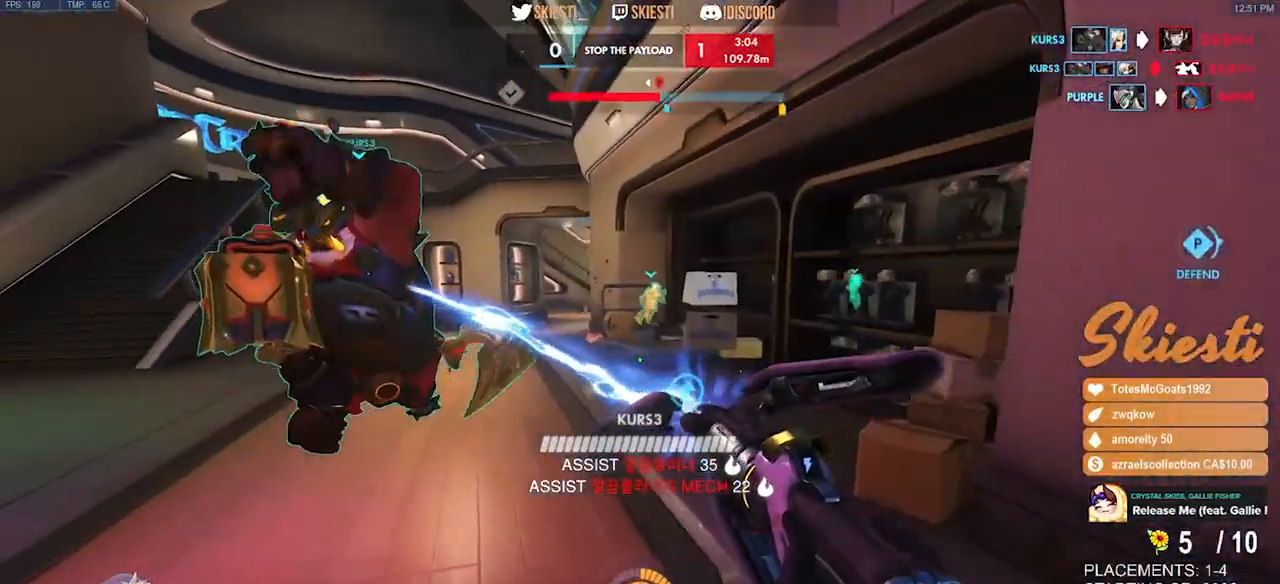
{"keys": ["d", "w"], "mouse": ["left"], "events": [[133, "mouse_left", "up"], [133, "w", "up"], [200, "mouse_left", "down"], [317, "a", "up"], [317, "d", "down"], [433, "w", "down"]]}
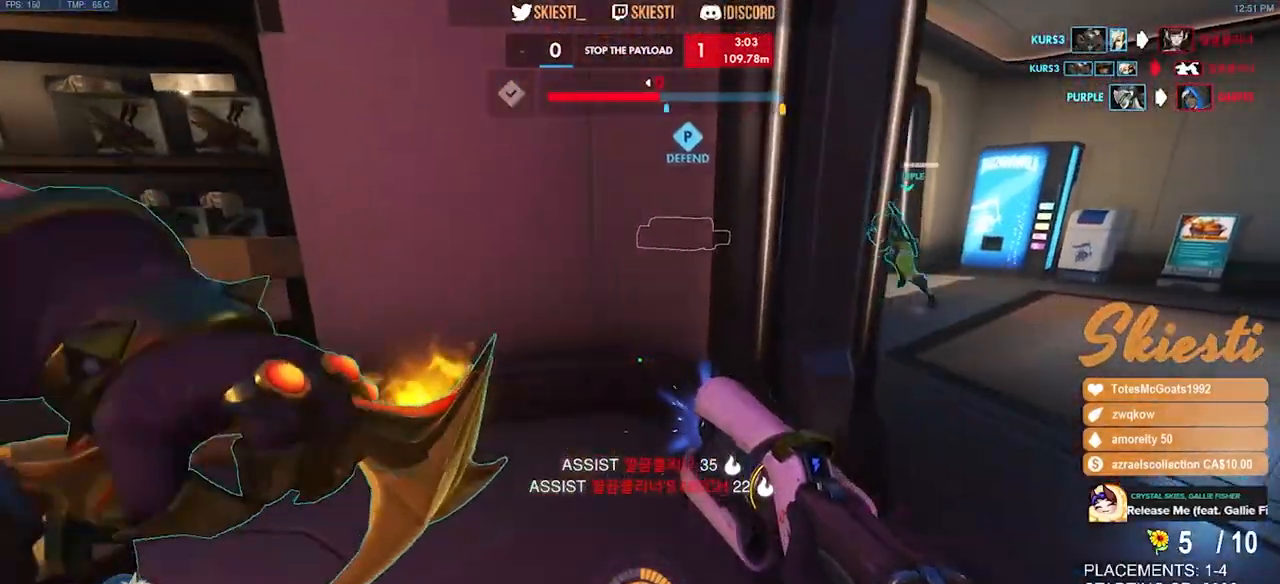
{"keys": ["d", "shift", "w"], "mouse": ["left"], "events": [[467, "shift", "down"]]}
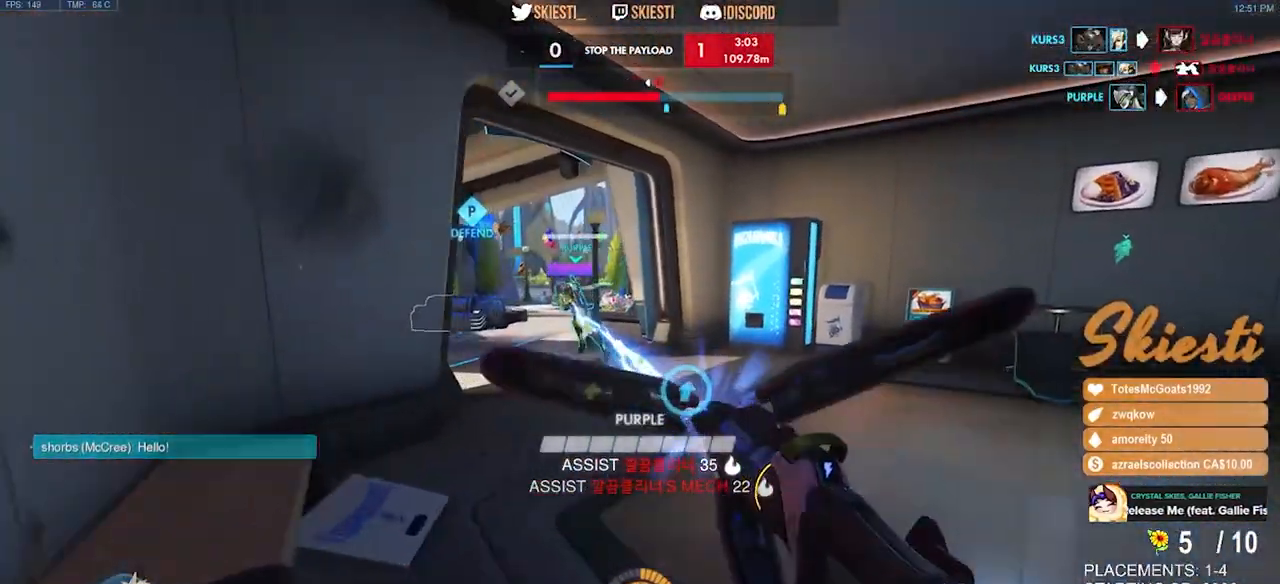
{"keys": ["d", "shift", "space", "w"], "mouse": ["left", "right"], "events": [[183, "d", "up"], [333, "mouse_right", "down"], [450, "space", "down"], [483, "d", "down"]]}
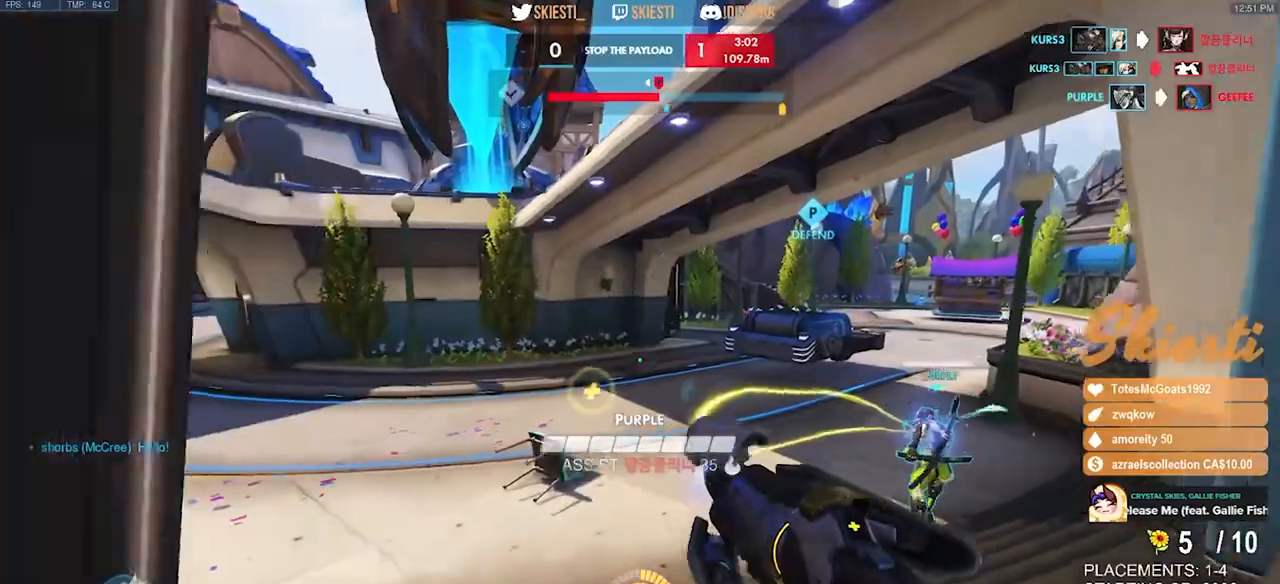
{"keys": ["d", "w"], "mouse": ["left"], "events": [[383, "mouse_right", "up"], [450, "shift", "up"], [500, "space", "up"]]}
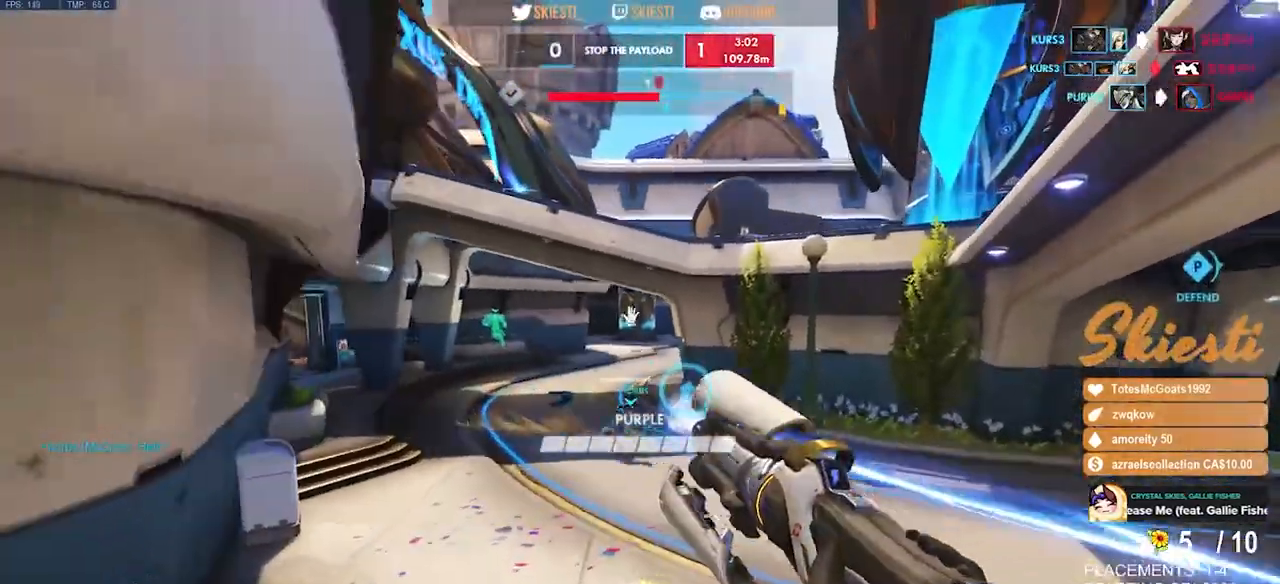
{"keys": ["d", "w"], "mouse": [], "events": [[500, "mouse_left", "up"]]}
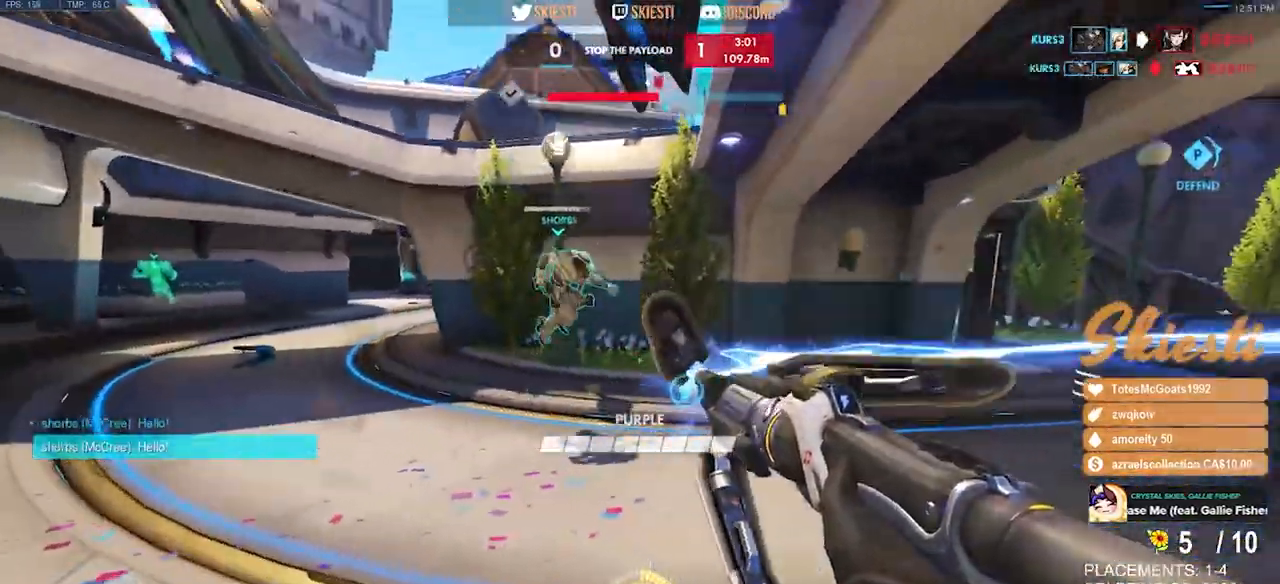
{"keys": ["a", "d", "w"], "mouse": ["left"], "events": [[67, "mouse_left", "down"], [200, "mouse_right", "down"], [467, "mouse_right", "up"], [500, "a", "down"]]}
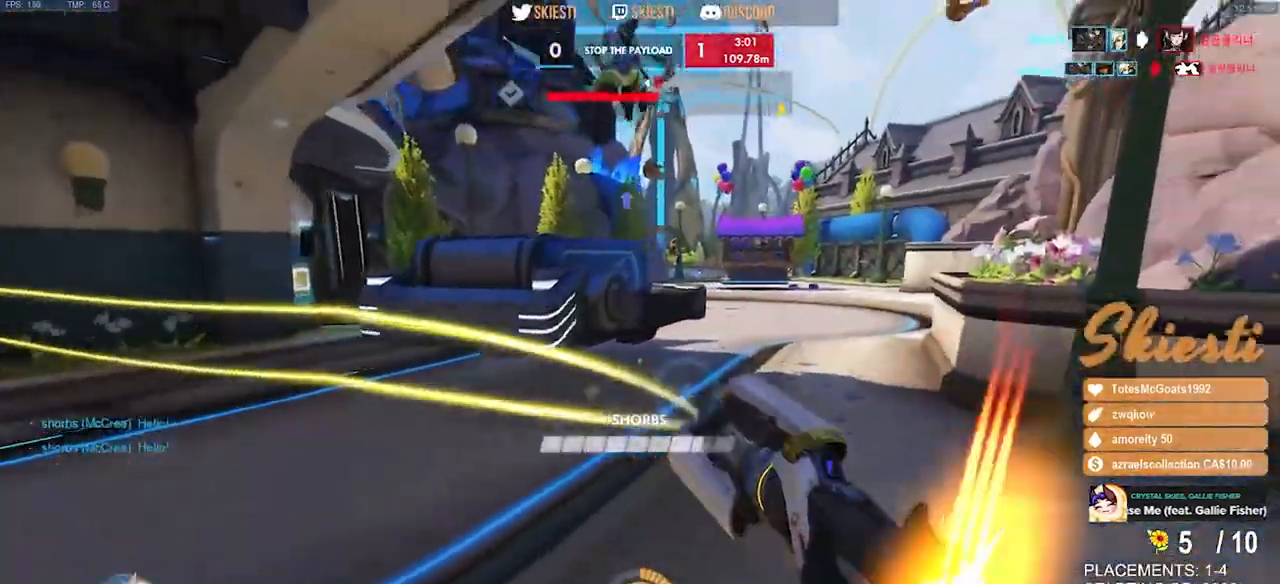
{"keys": ["d", "w"], "mouse": ["left", "right"], "events": [[83, "d", "up"], [350, "mouse_right", "down"], [417, "a", "up"], [483, "d", "down"]]}
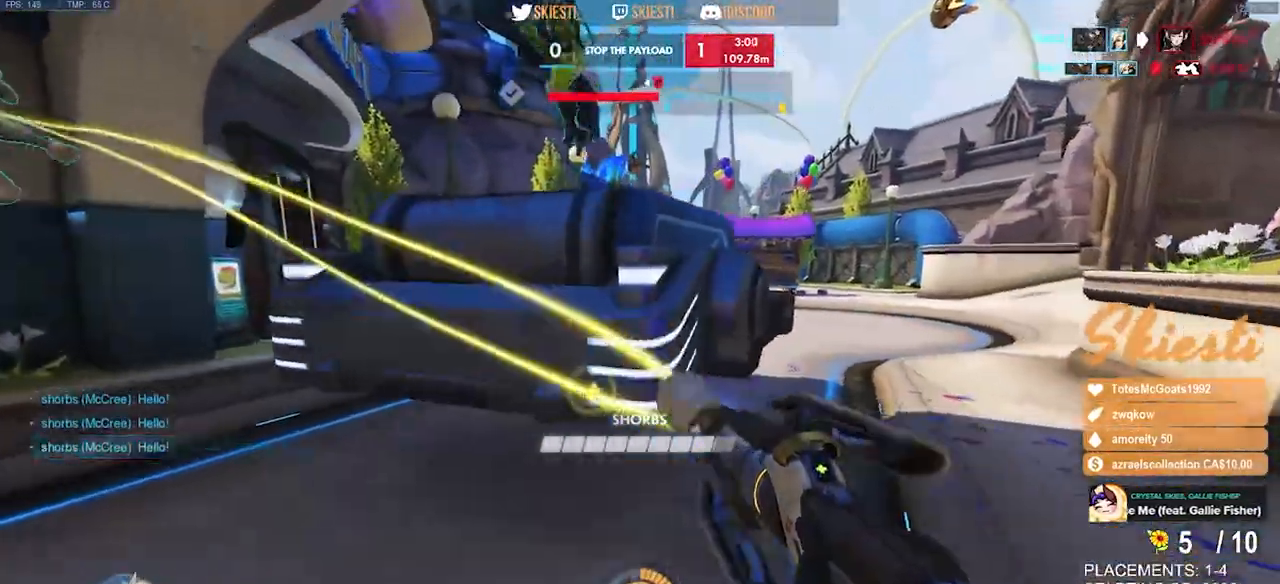
{"keys": ["w"], "mouse": ["left", "right"], "events": [[500, "d", "up"]]}